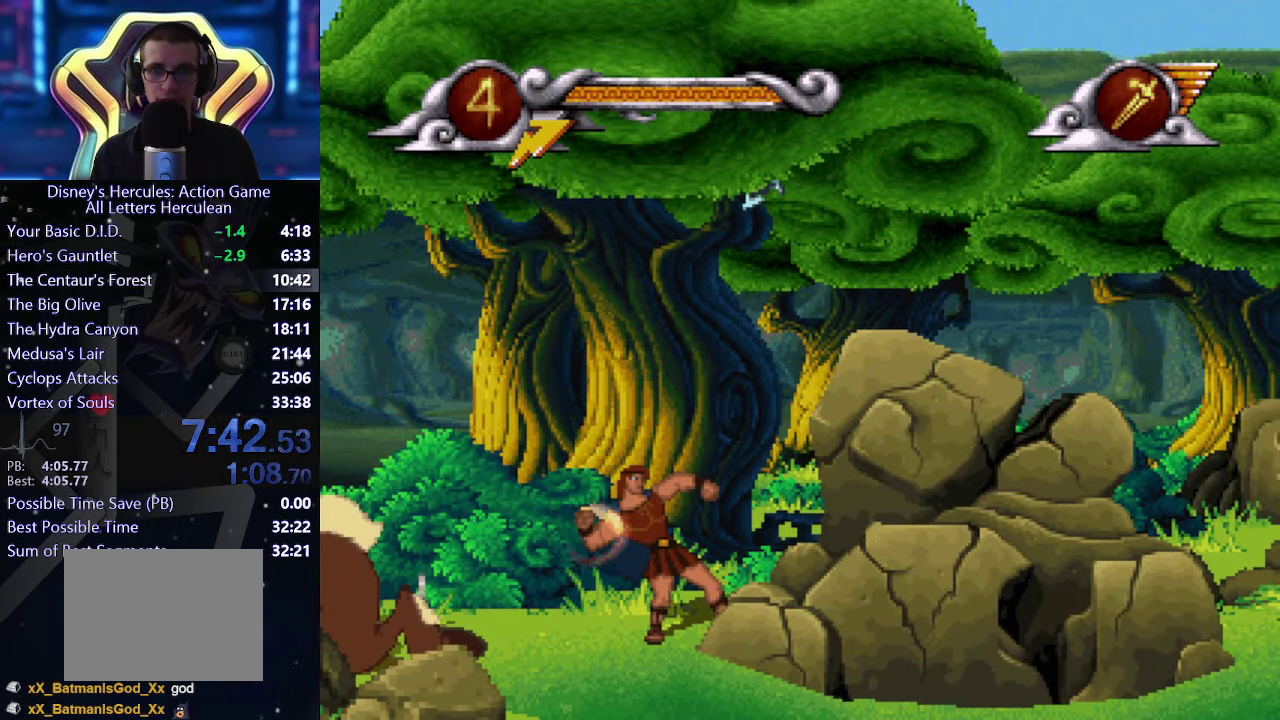
Gameplay with a controller (Xbox layout); each line is a JSON object with the inputs held at the frame after it. "events" lists button and stick changes between this image and that frame as [ms after this image, input, new state], when the widget could be followed in between. This overlay highlights the sticks when they move; stick clicks (L3 R3) are not distinguishable. Not read: L1 L2 L3 R1 R2 R3.
{"buttons": [], "left_stick": "right", "right_stick": "center", "events": [[234, "Y", "up"], [284, "left_stick", "right"]]}
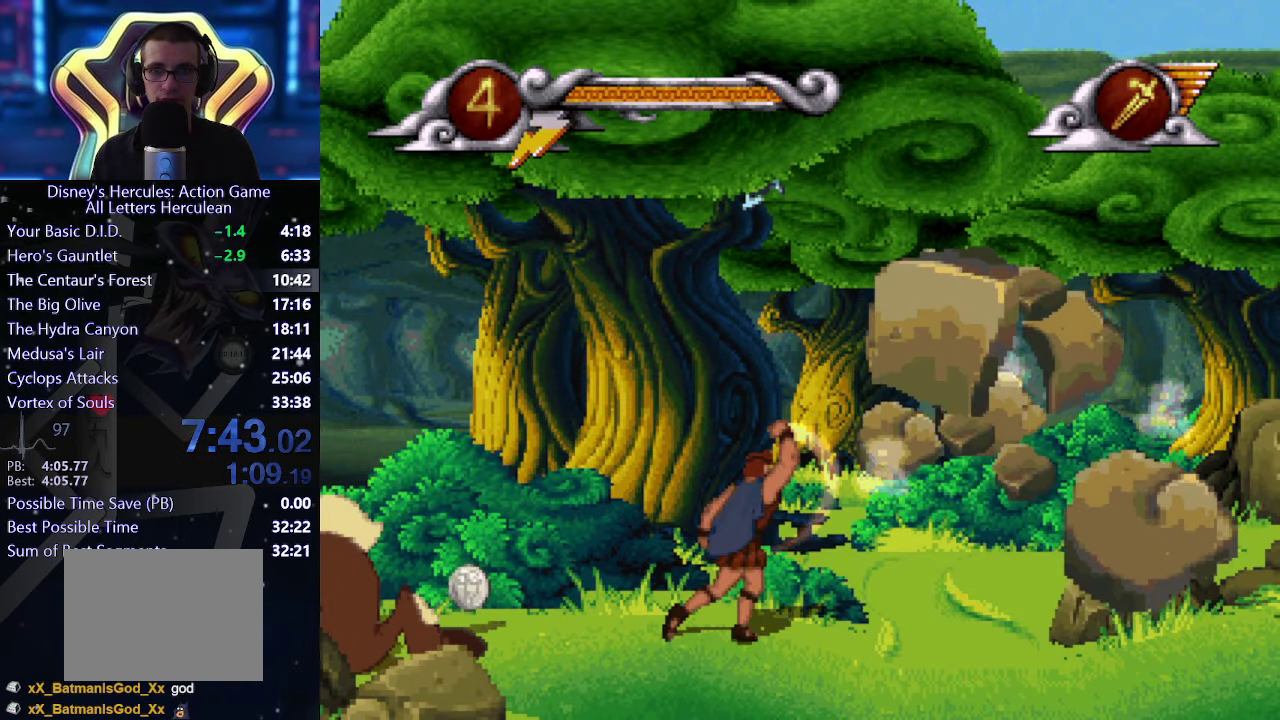
{"buttons": [], "left_stick": "right", "right_stick": "center", "events": [[34, "A", "down"], [234, "A", "up"], [234, "X", "down"], [367, "X", "up"]]}
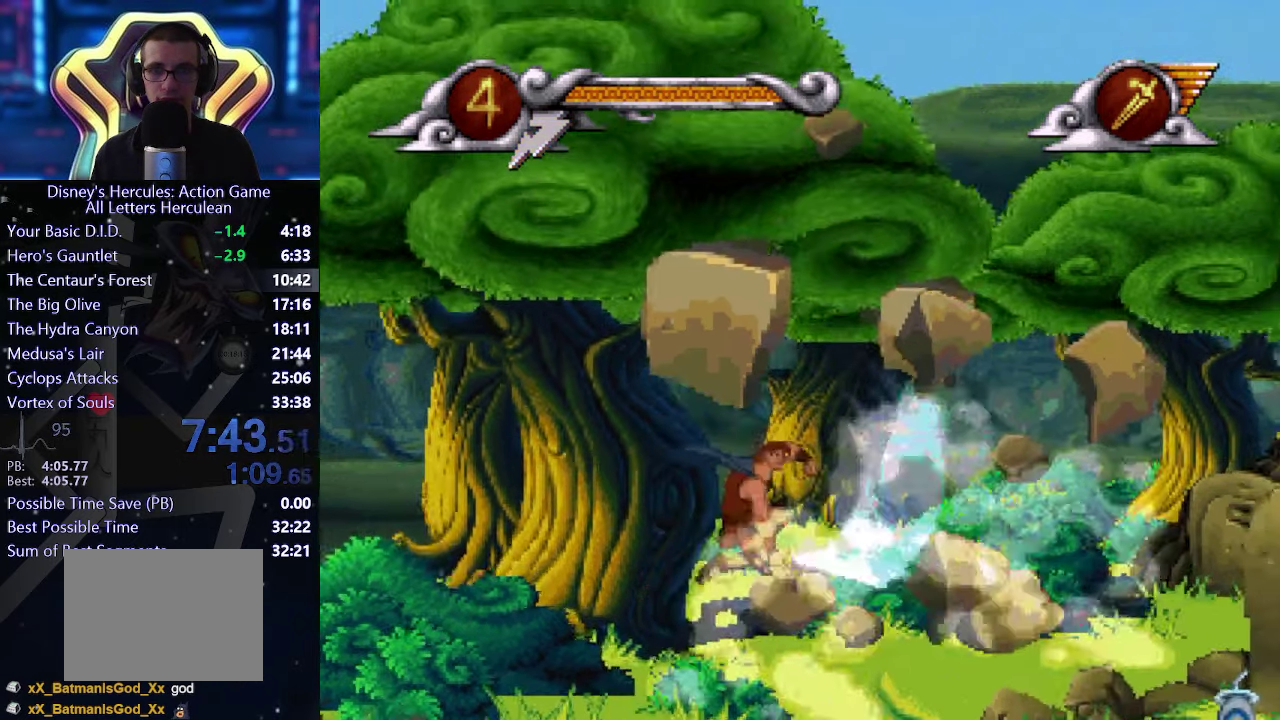
{"buttons": [], "left_stick": "right", "right_stick": "center", "events": [[234, "X", "down"], [300, "X", "up"]]}
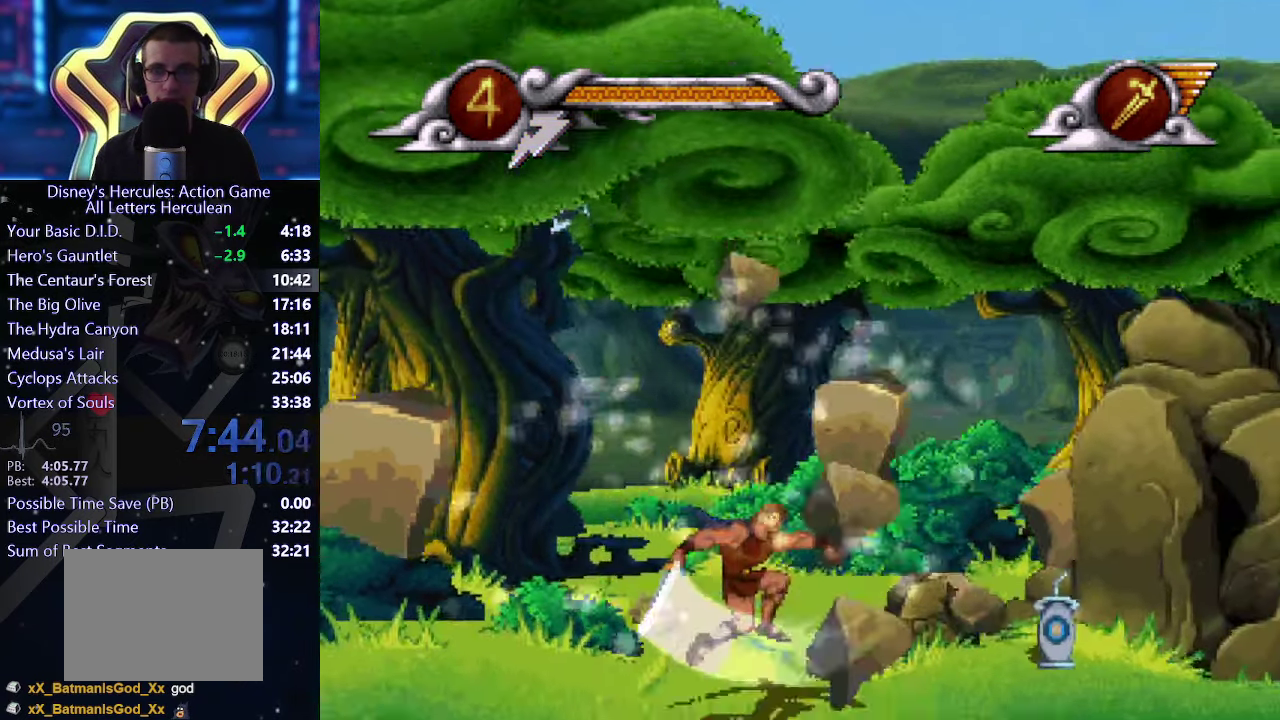
{"buttons": [], "left_stick": "right", "right_stick": "center", "events": [[34, "left_stick", "up-right"], [100, "left_stick", "up"], [350, "left_stick", "up-right"], [417, "left_stick", "right"]]}
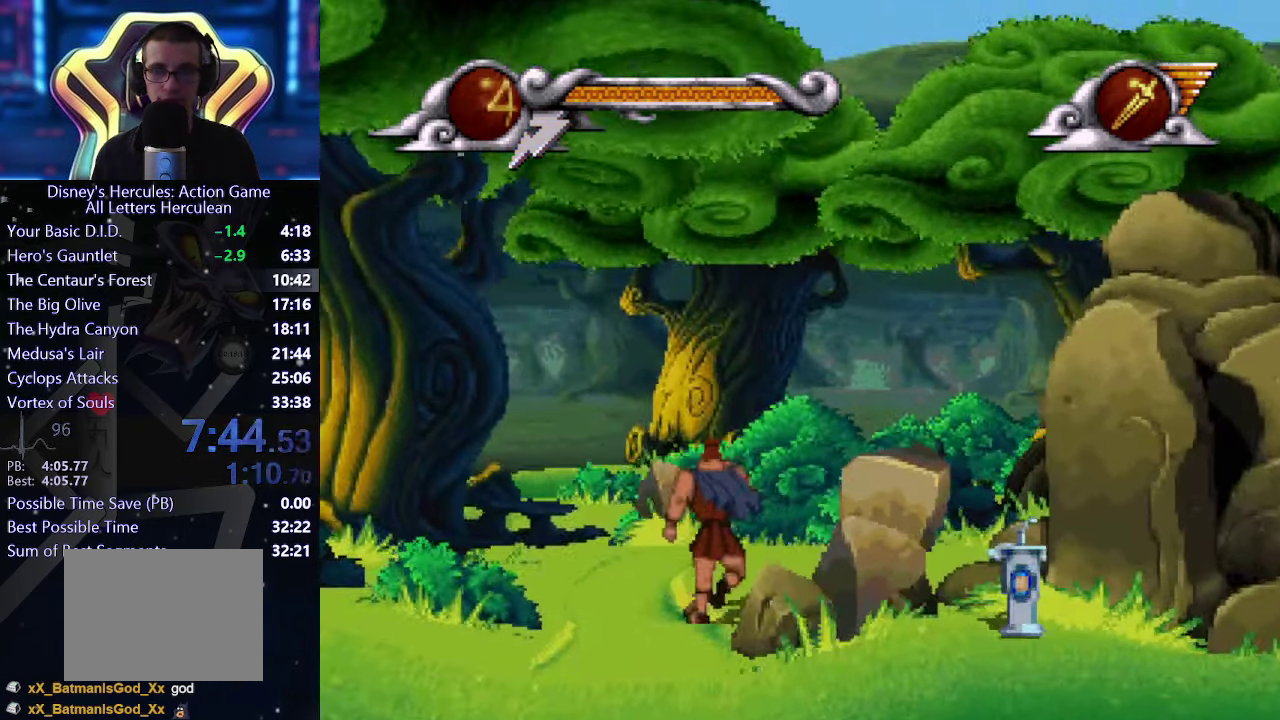
{"buttons": [], "left_stick": "right", "right_stick": "center", "events": []}
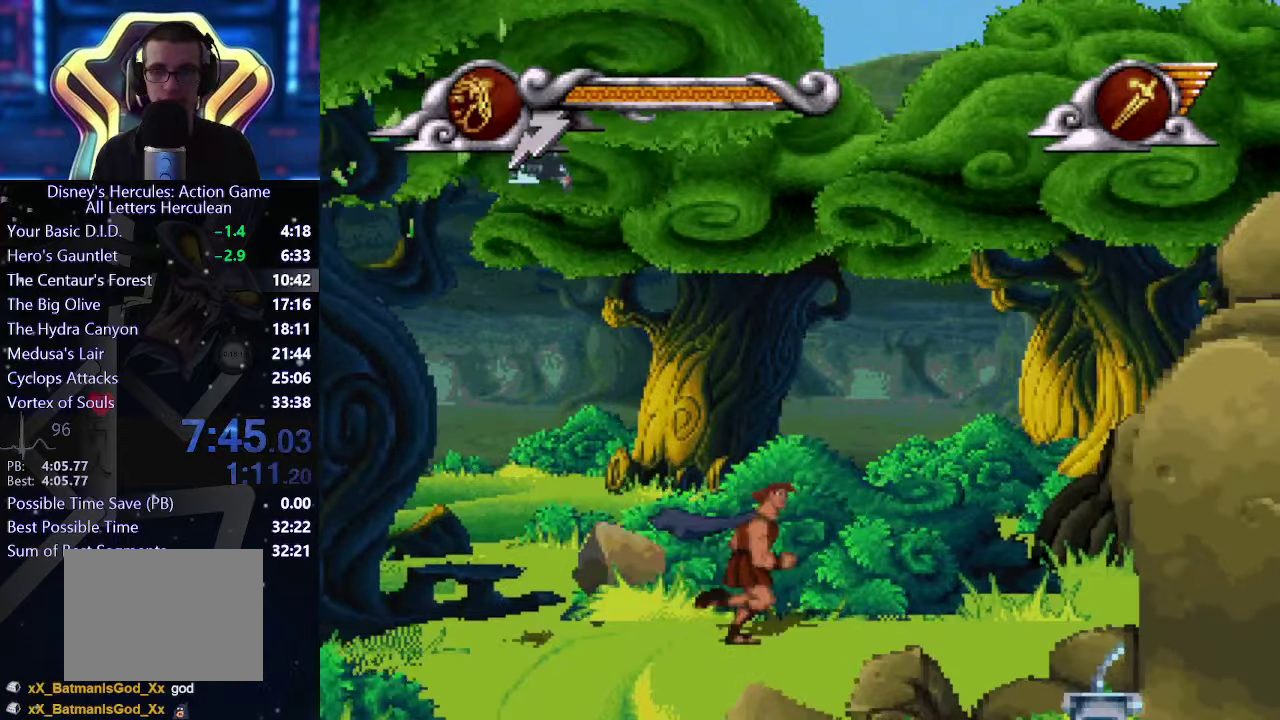
{"buttons": [], "left_stick": "right", "right_stick": "center", "events": []}
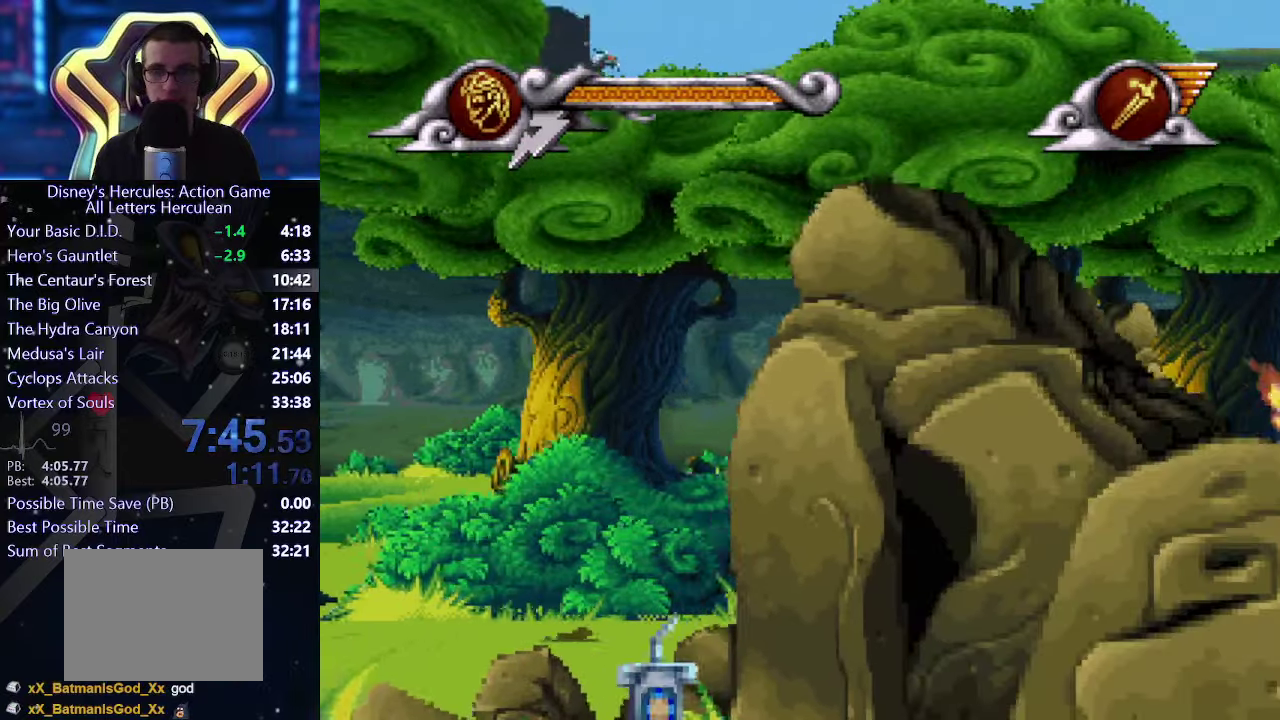
{"buttons": ["A"], "left_stick": "right", "right_stick": "center", "events": [[100, "A", "down"]]}
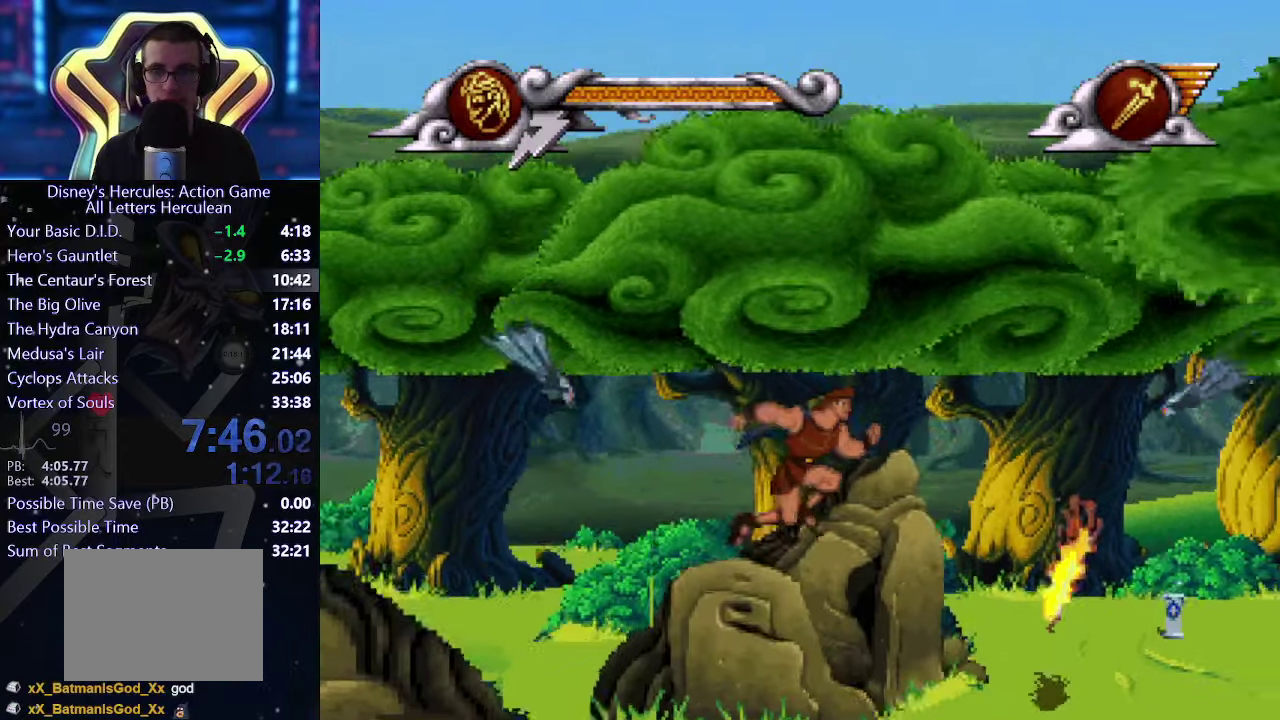
{"buttons": [], "left_stick": "right", "right_stick": "center", "events": [[33, "X", "down"], [283, "X", "up"], [366, "A", "up"]]}
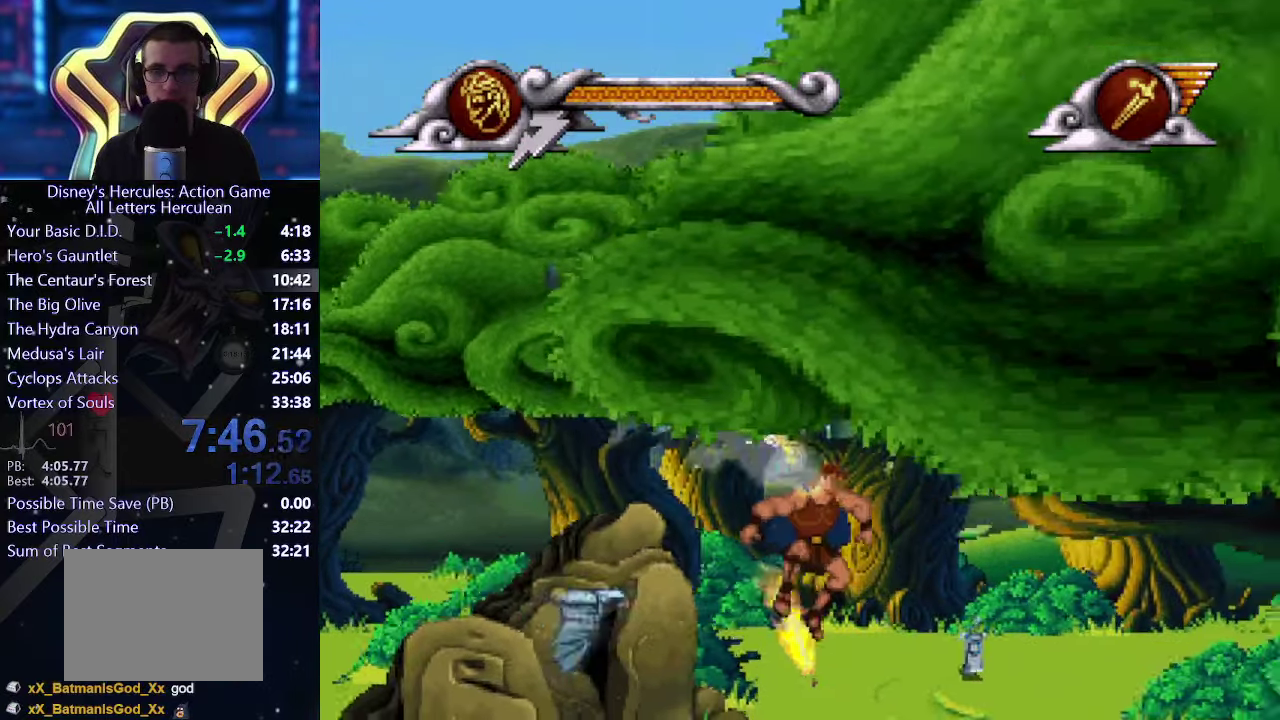
{"buttons": [], "left_stick": "right", "right_stick": "center", "events": []}
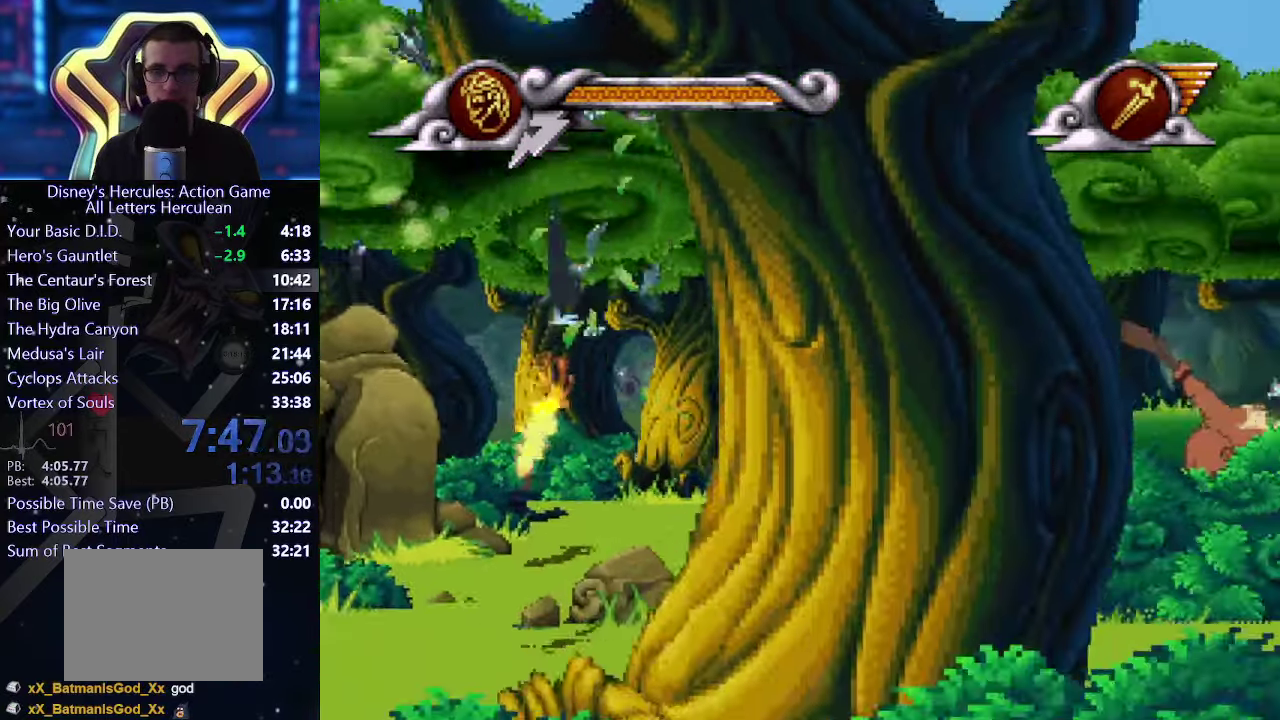
{"buttons": [], "left_stick": "right", "right_stick": "center", "events": []}
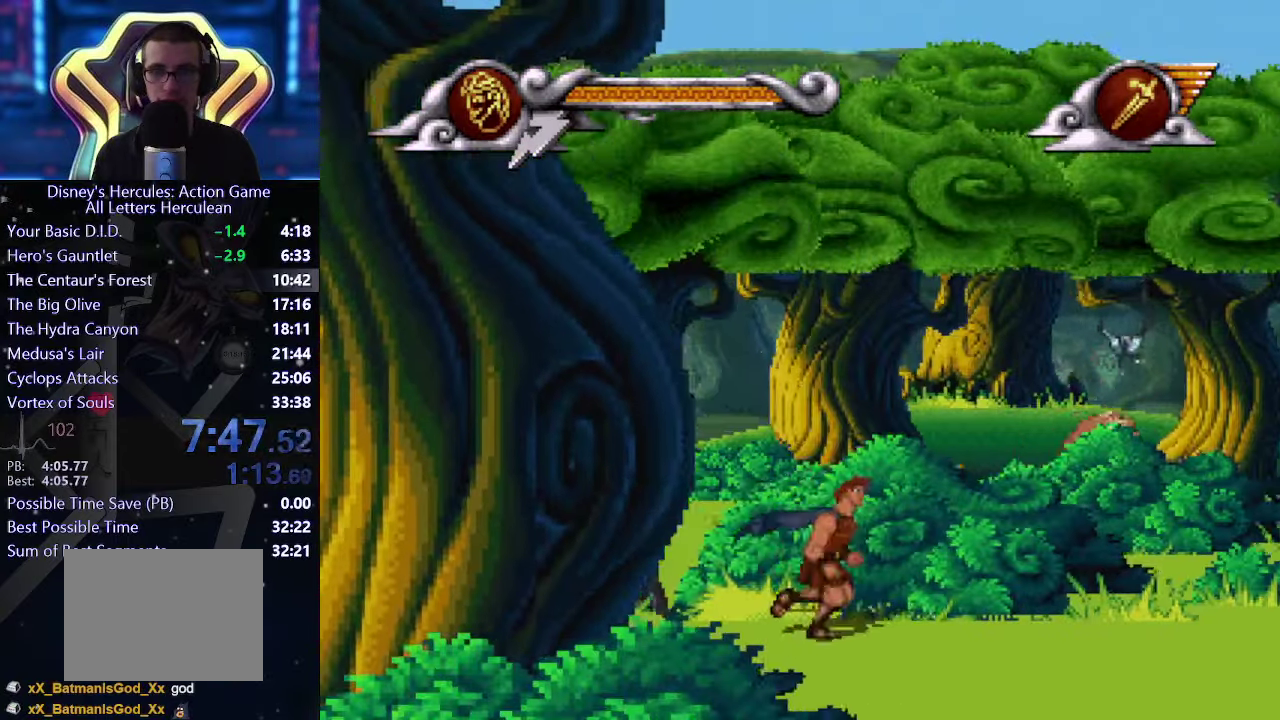
{"buttons": [], "left_stick": "right", "right_stick": "center", "events": []}
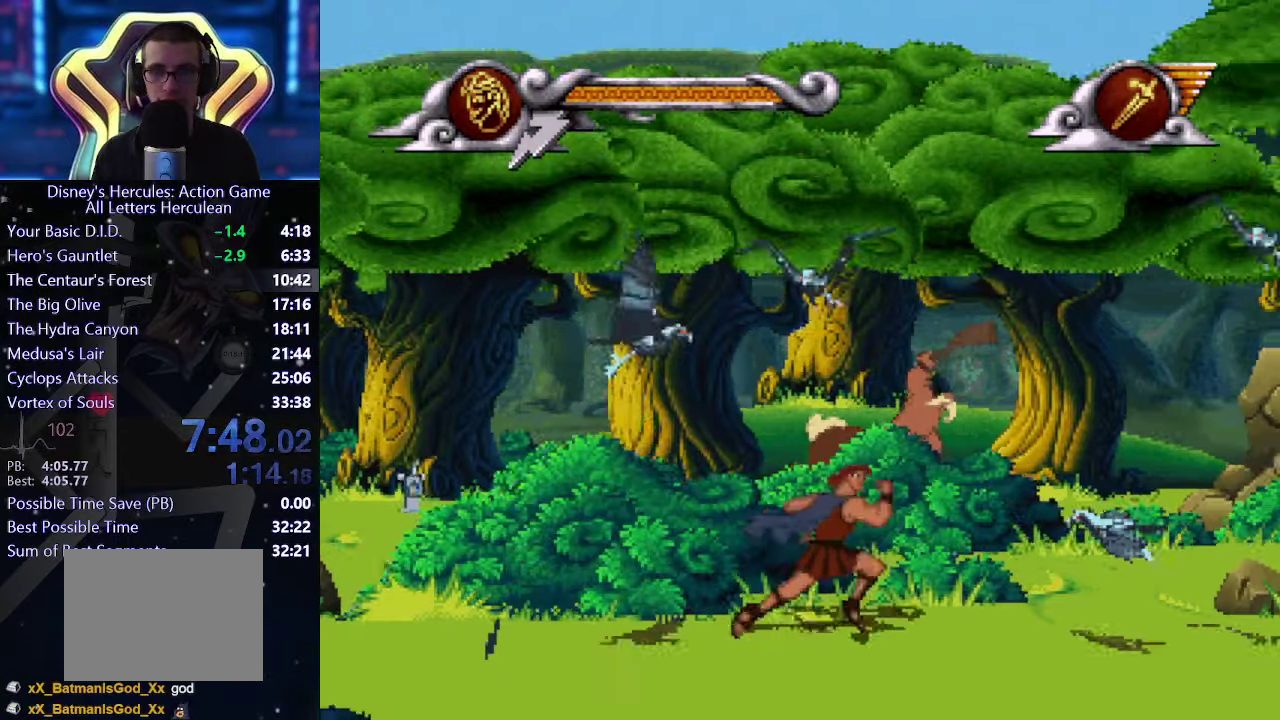
{"buttons": [], "left_stick": "right", "right_stick": "center", "events": [[166, "X", "down"], [233, "X", "up"]]}
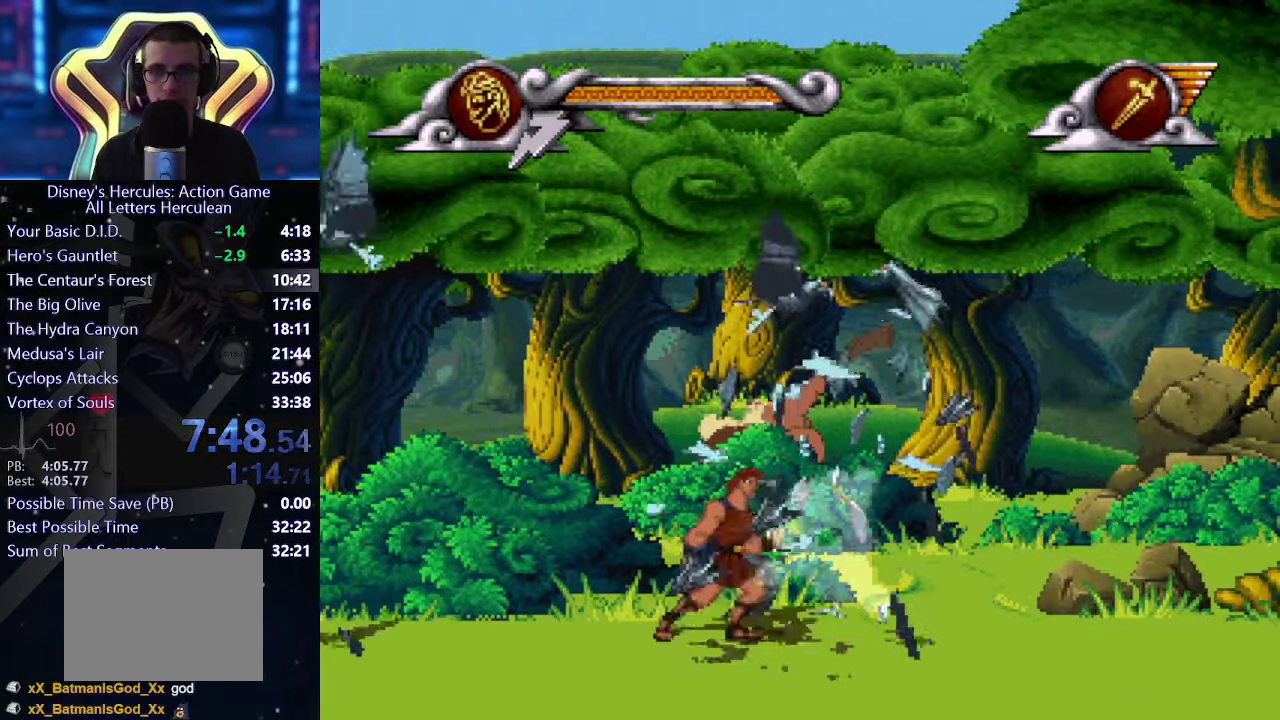
{"buttons": [], "left_stick": "right", "right_stick": "center", "events": [[233, "X", "down"], [366, "X", "up"]]}
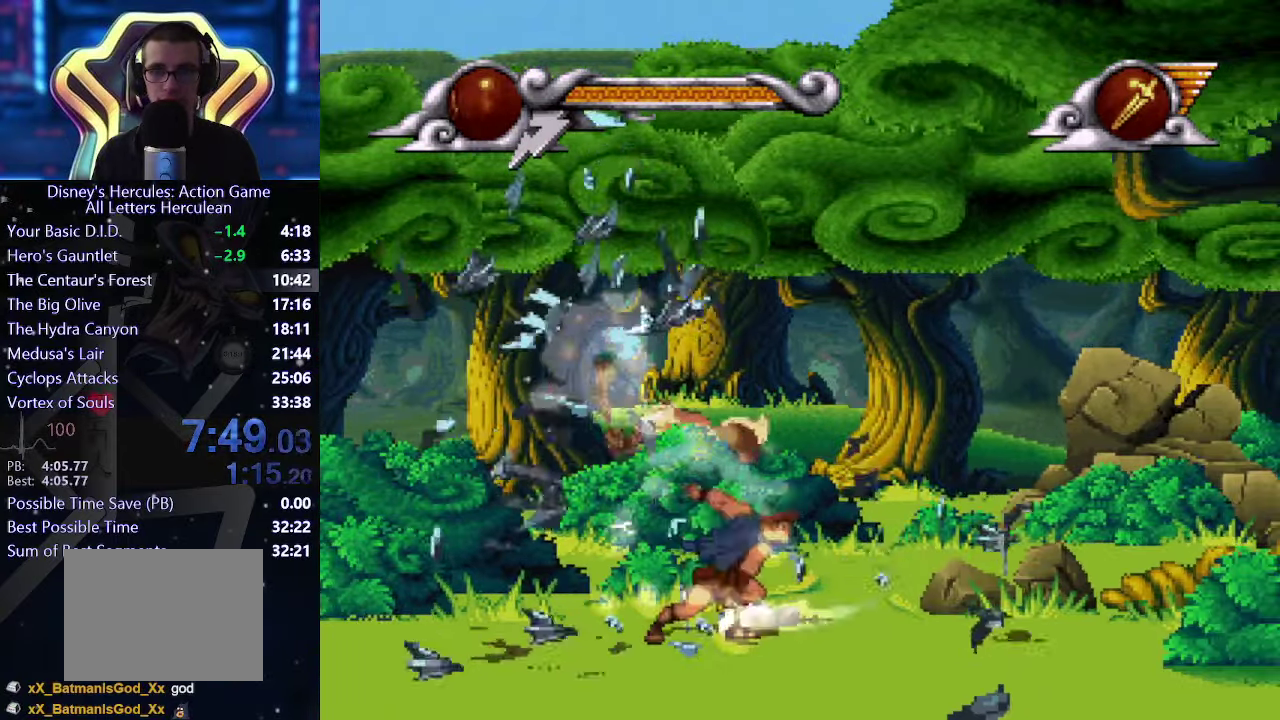
{"buttons": [], "left_stick": "up", "right_stick": "center", "events": [[166, "left_stick", "up-right"], [350, "left_stick", "up"]]}
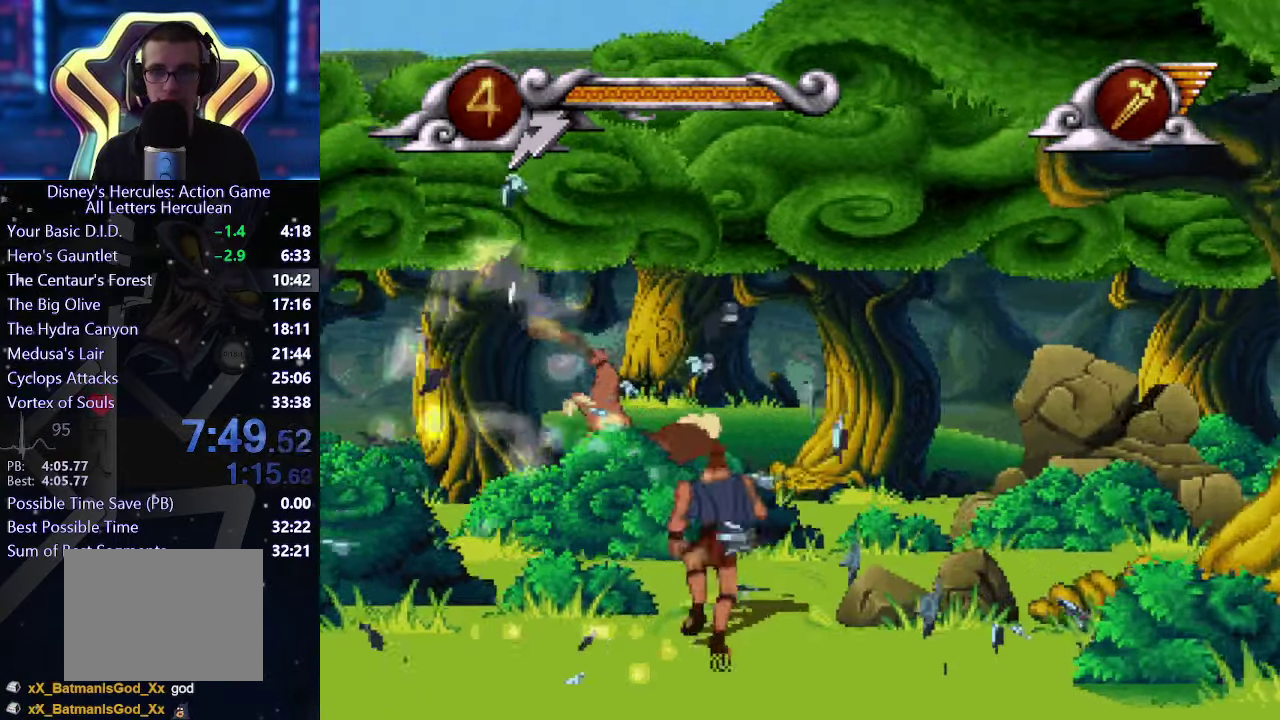
{"buttons": [], "left_stick": "left", "right_stick": "center", "events": [[33, "left_stick", "up-left"], [233, "left_stick", "left"]]}
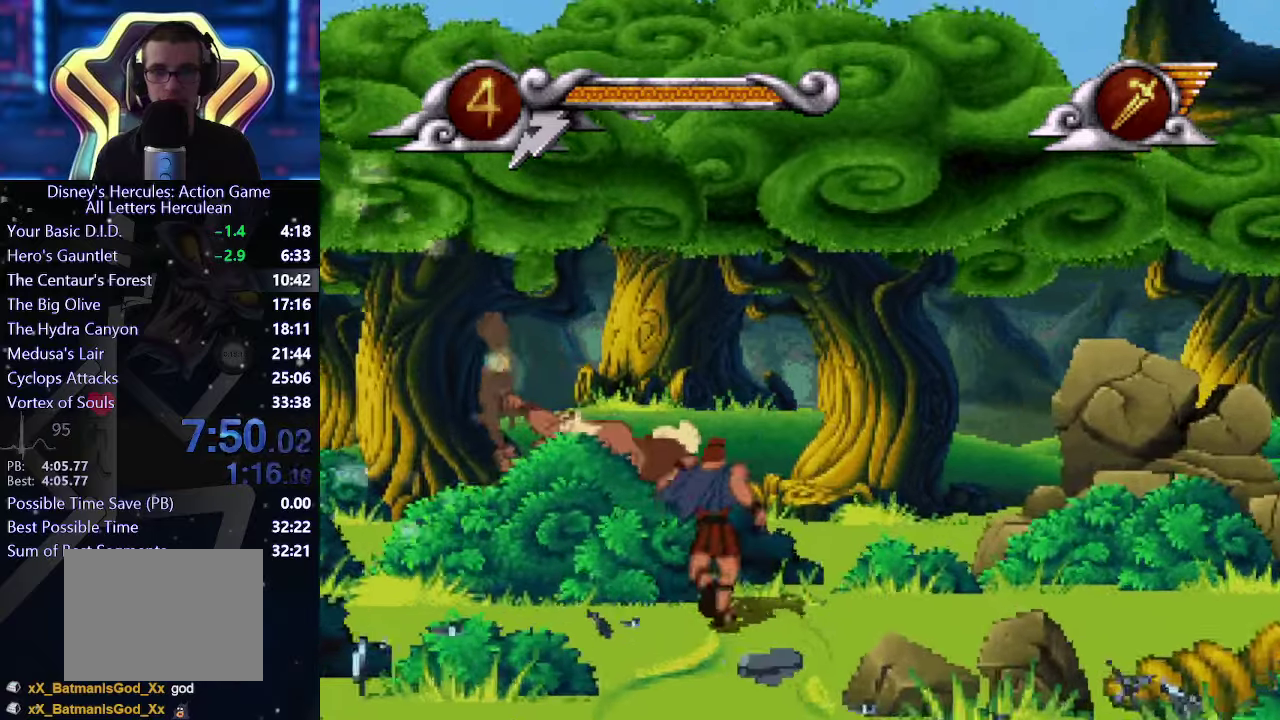
{"buttons": [], "left_stick": "left", "right_stick": "center", "events": []}
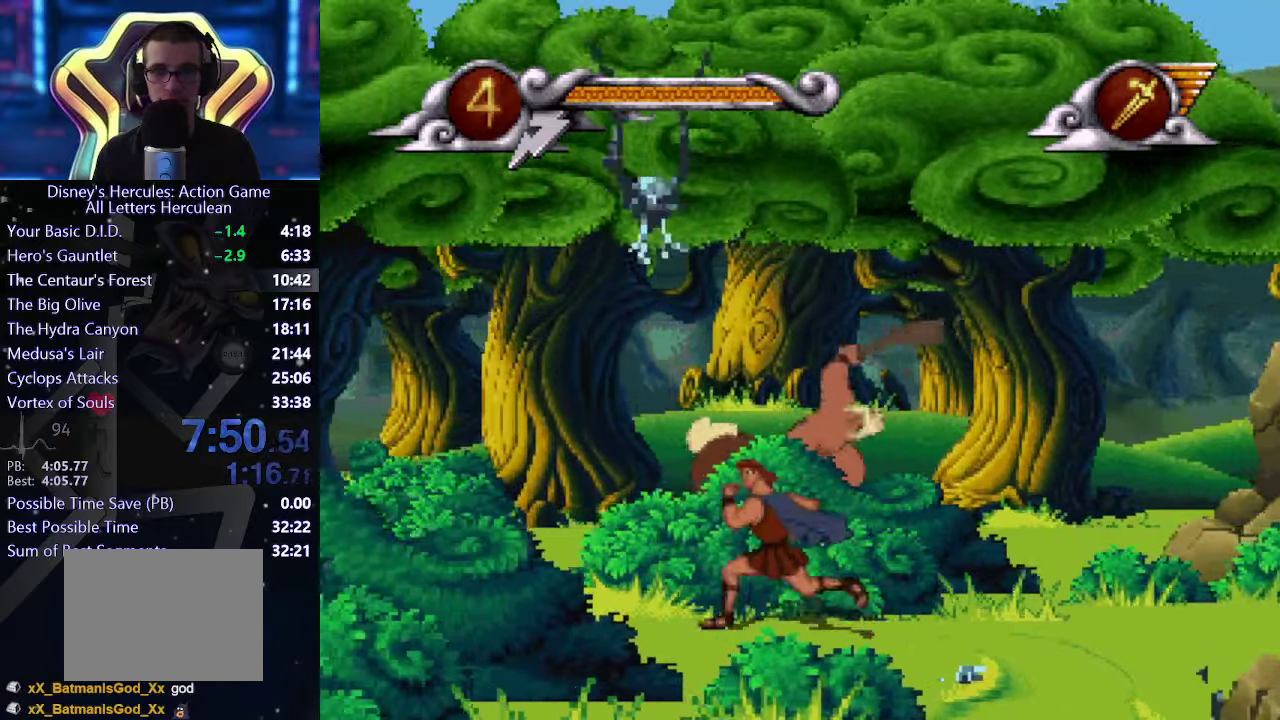
{"buttons": [], "left_stick": "left", "right_stick": "center", "events": []}
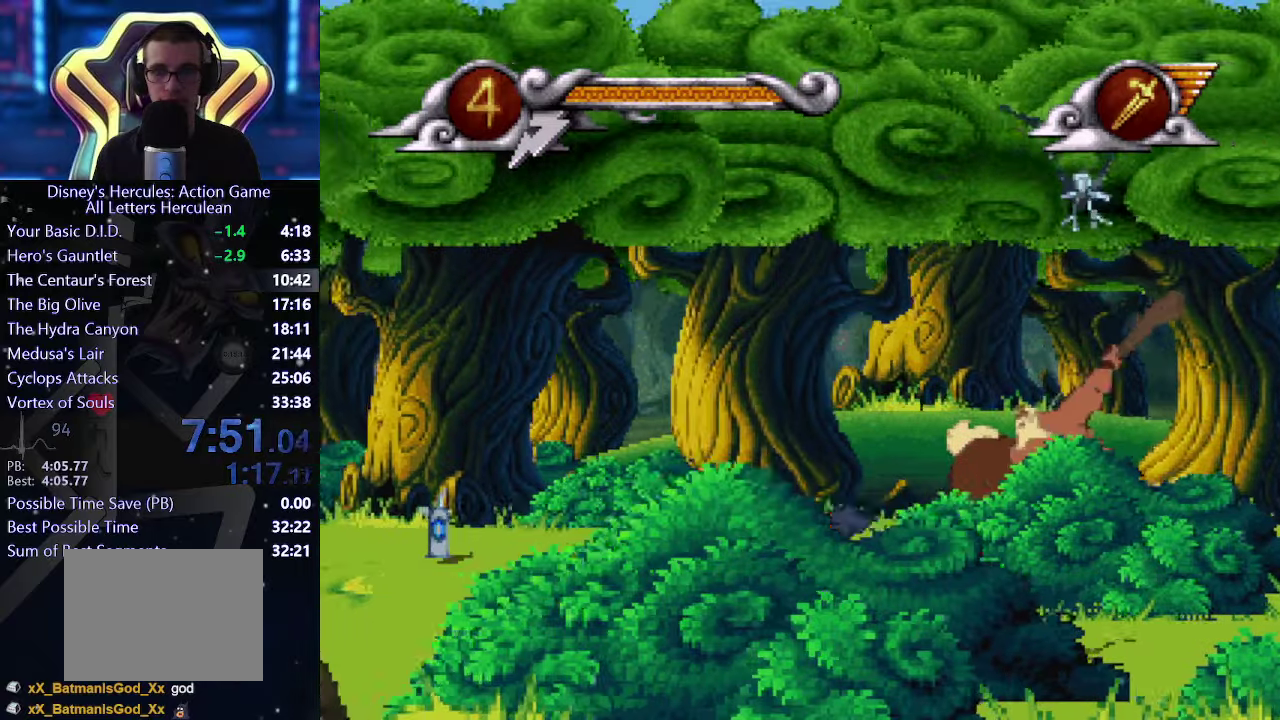
{"buttons": [], "left_stick": "left", "right_stick": "center", "events": []}
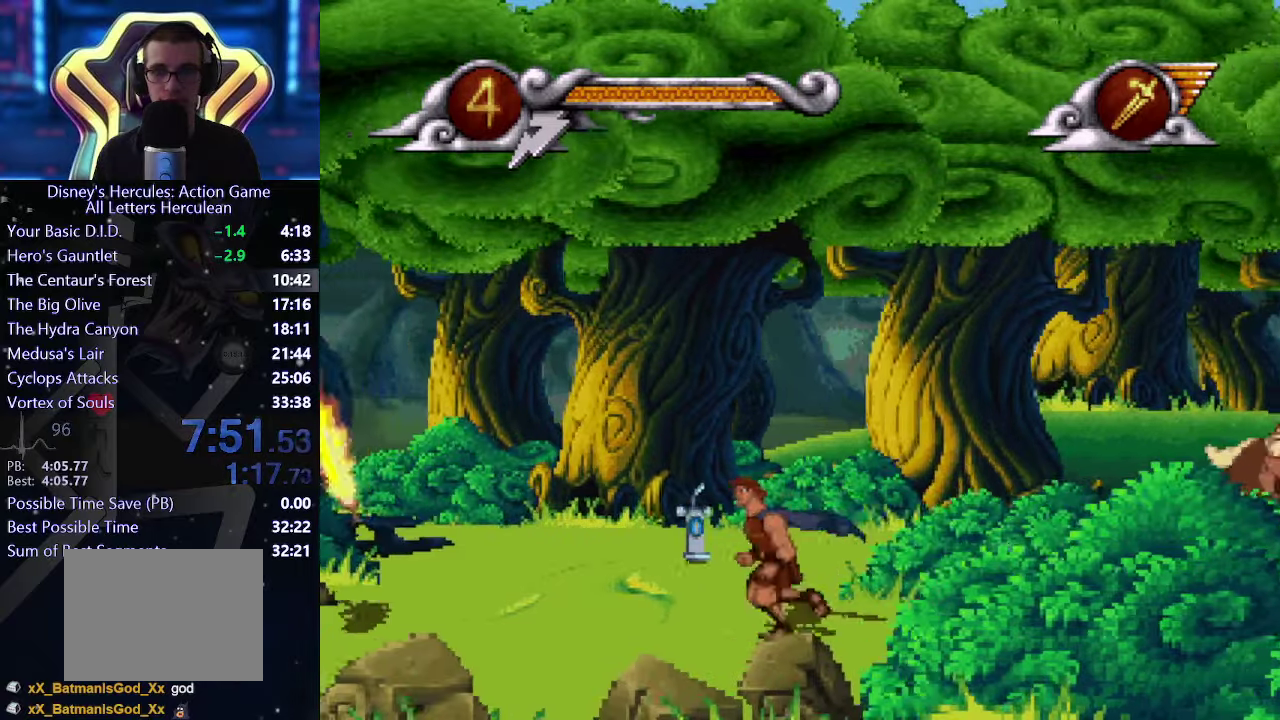
{"buttons": [], "left_stick": "up-right", "right_stick": "center", "events": [[233, "left_stick", "up-left"], [283, "left_stick", "up"], [350, "left_stick", "up-right"]]}
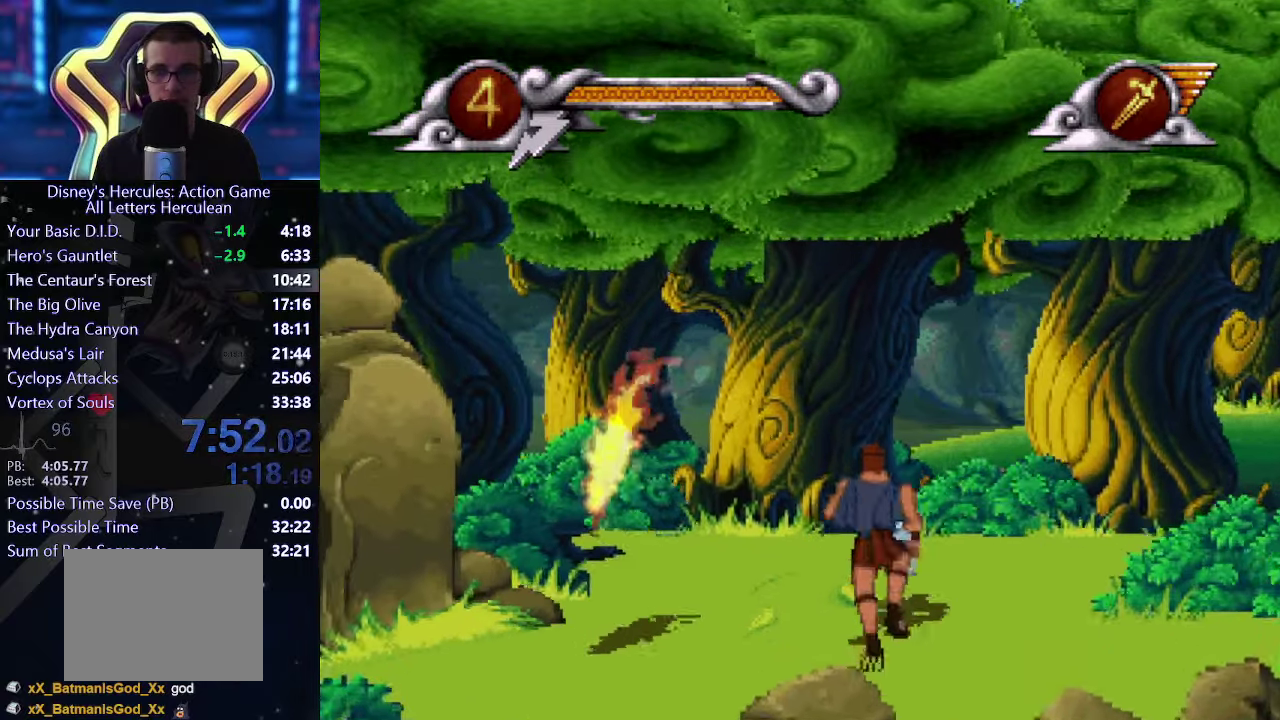
{"buttons": [], "left_stick": "right", "right_stick": "center", "events": [[167, "left_stick", "right"]]}
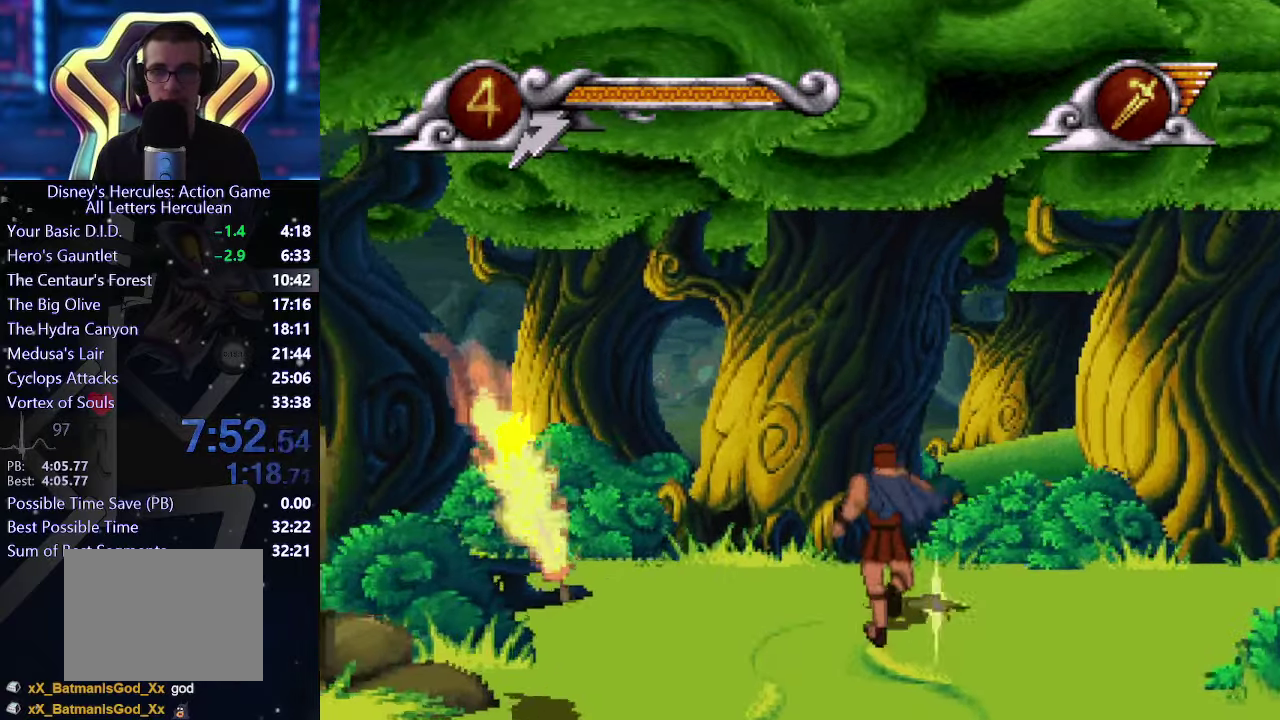
{"buttons": ["A"], "left_stick": "right", "right_stick": "center", "events": [[483, "A", "down"]]}
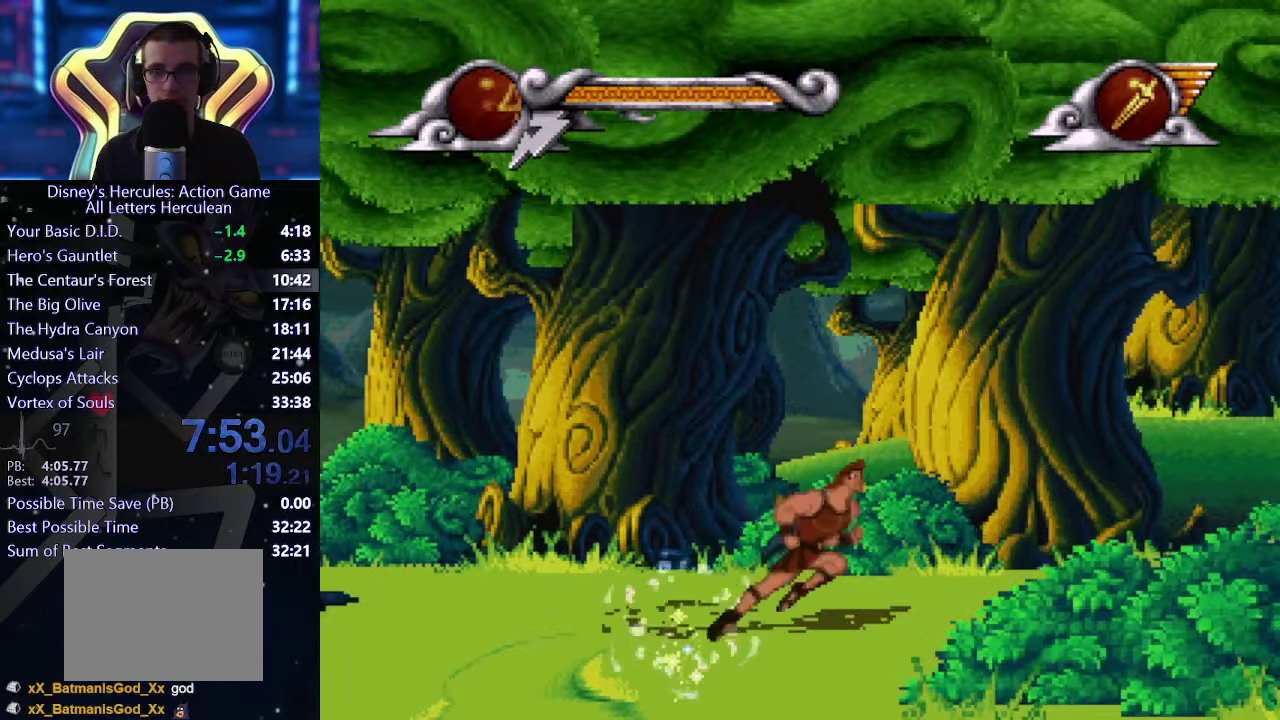
{"buttons": ["X"], "left_stick": "right", "right_stick": "center", "events": [[100, "A", "up"], [367, "X", "down"]]}
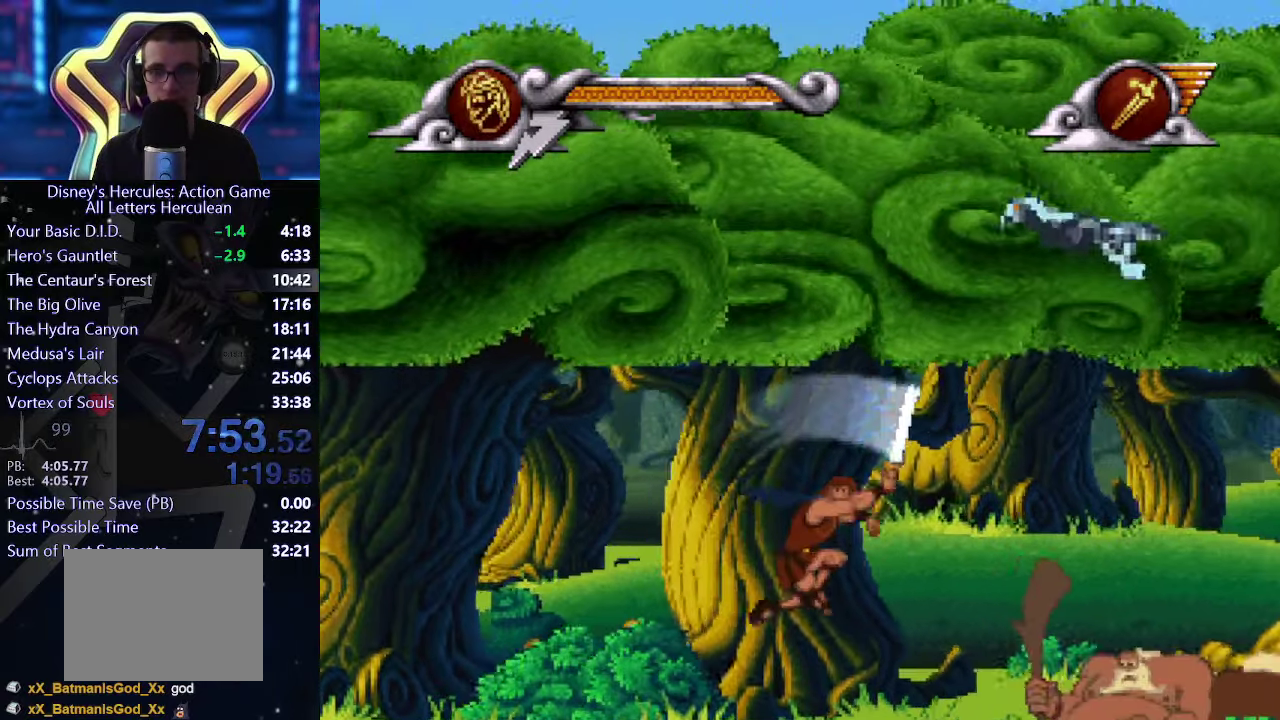
{"buttons": [], "left_stick": "right", "right_stick": "center", "events": [[167, "X", "up"]]}
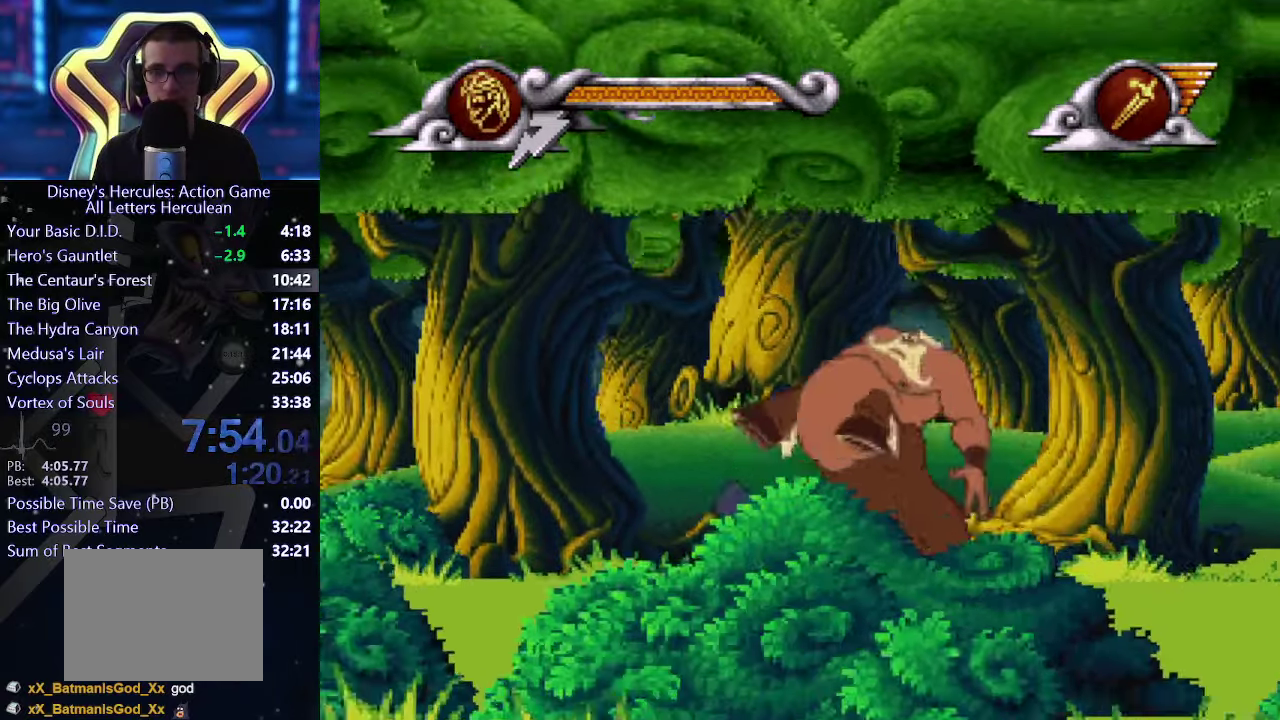
{"buttons": [], "left_stick": "up-left", "right_stick": "center", "events": [[417, "left_stick", "up"], [483, "left_stick", "up-left"]]}
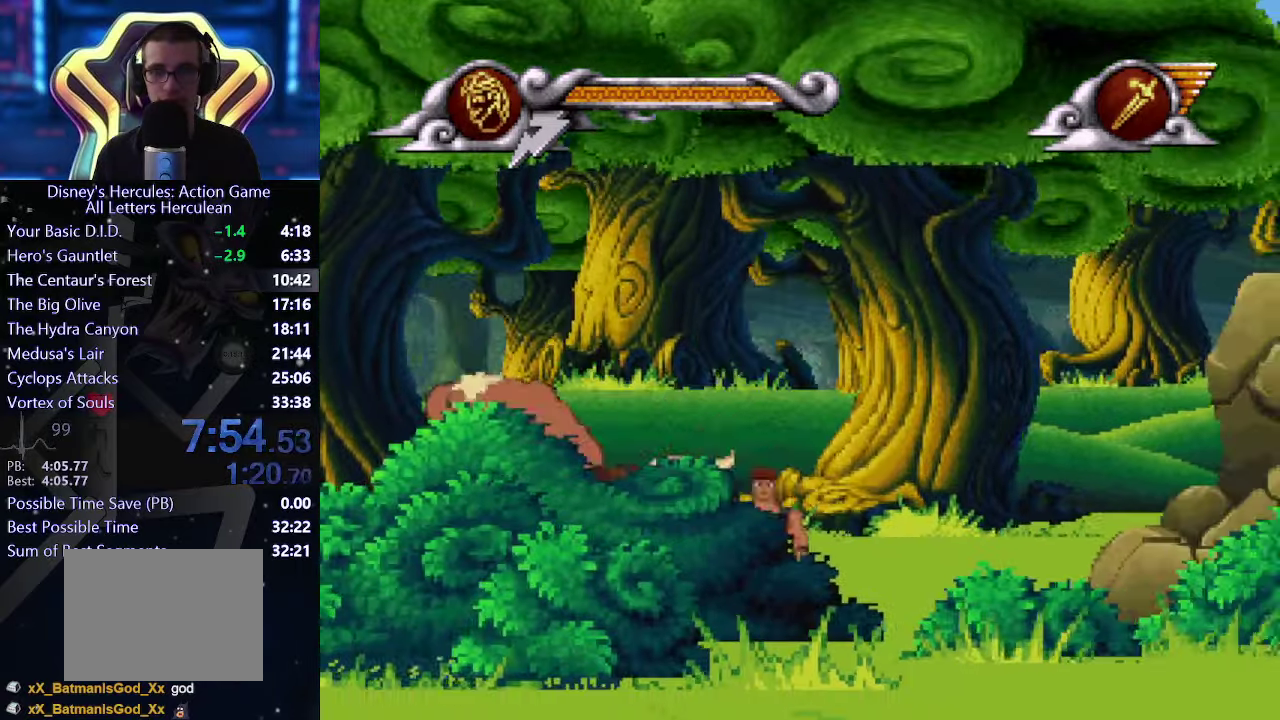
{"buttons": [], "left_stick": "center", "right_stick": "center", "events": [[33, "left_stick", "right"], [100, "left_stick", "center"], [350, "X", "down"], [484, "X", "up"]]}
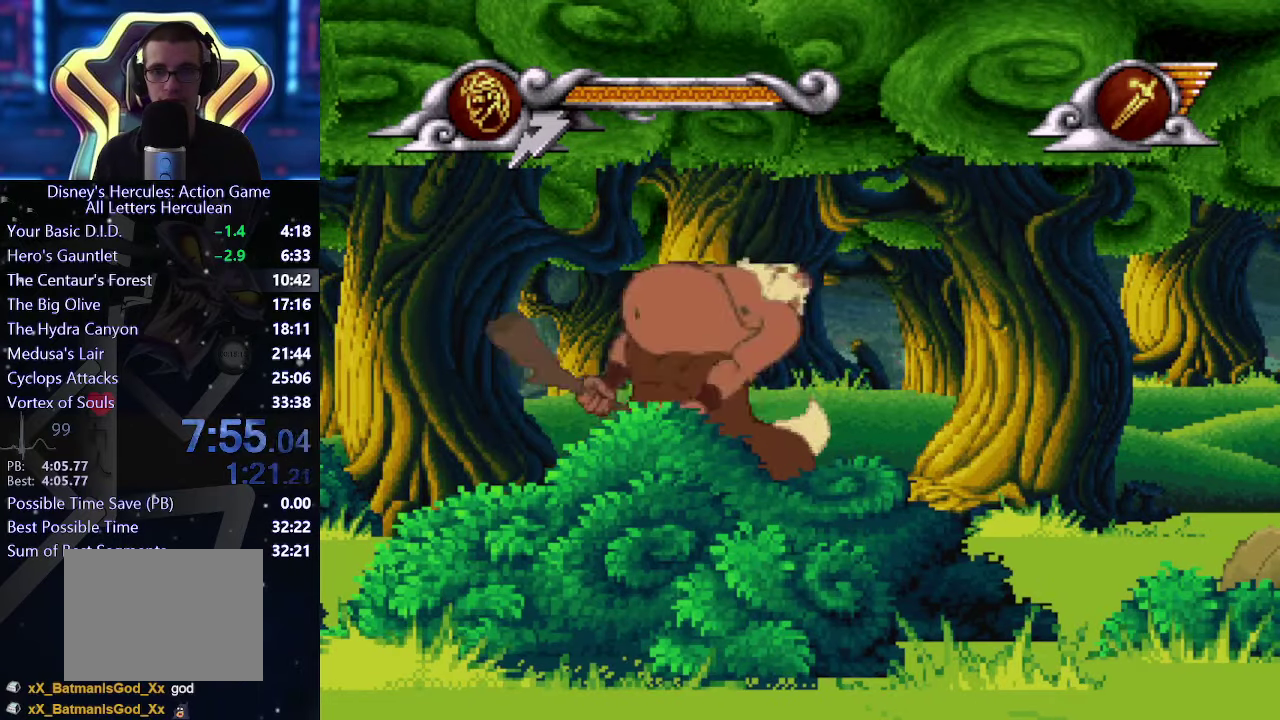
{"buttons": [], "left_stick": "center", "right_stick": "center", "events": []}
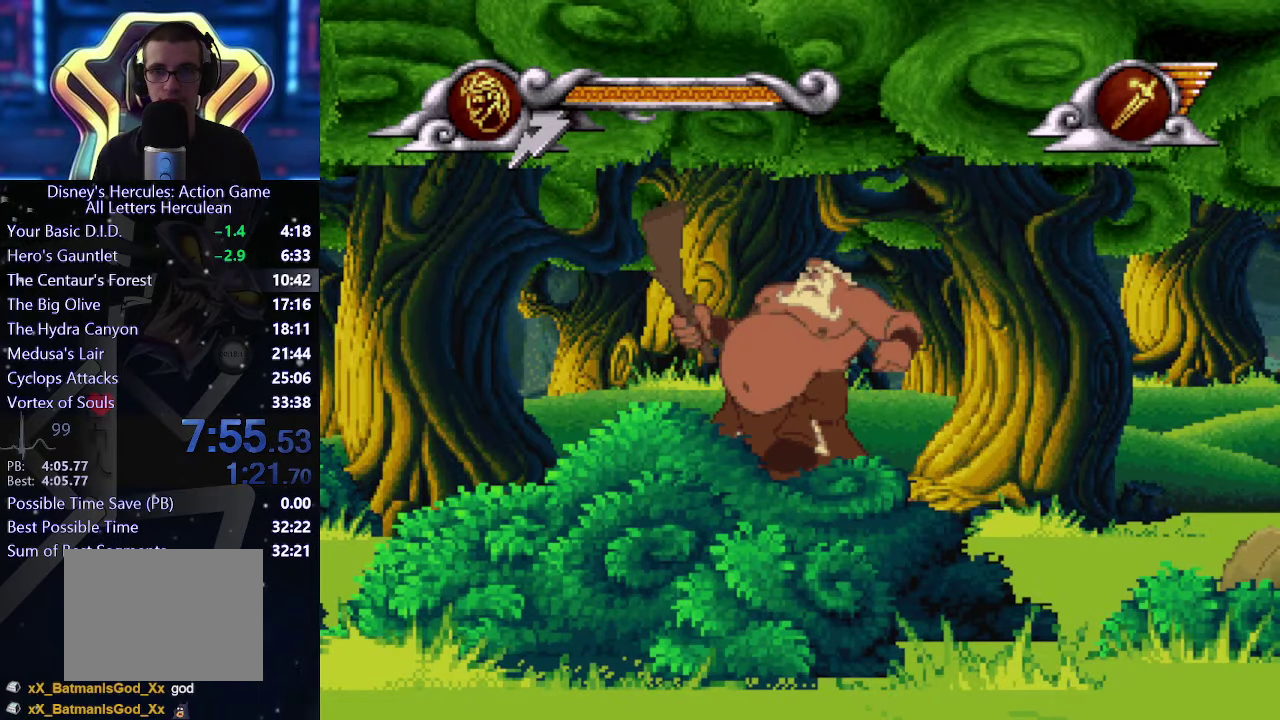
{"buttons": [], "left_stick": "center", "right_stick": "center", "events": []}
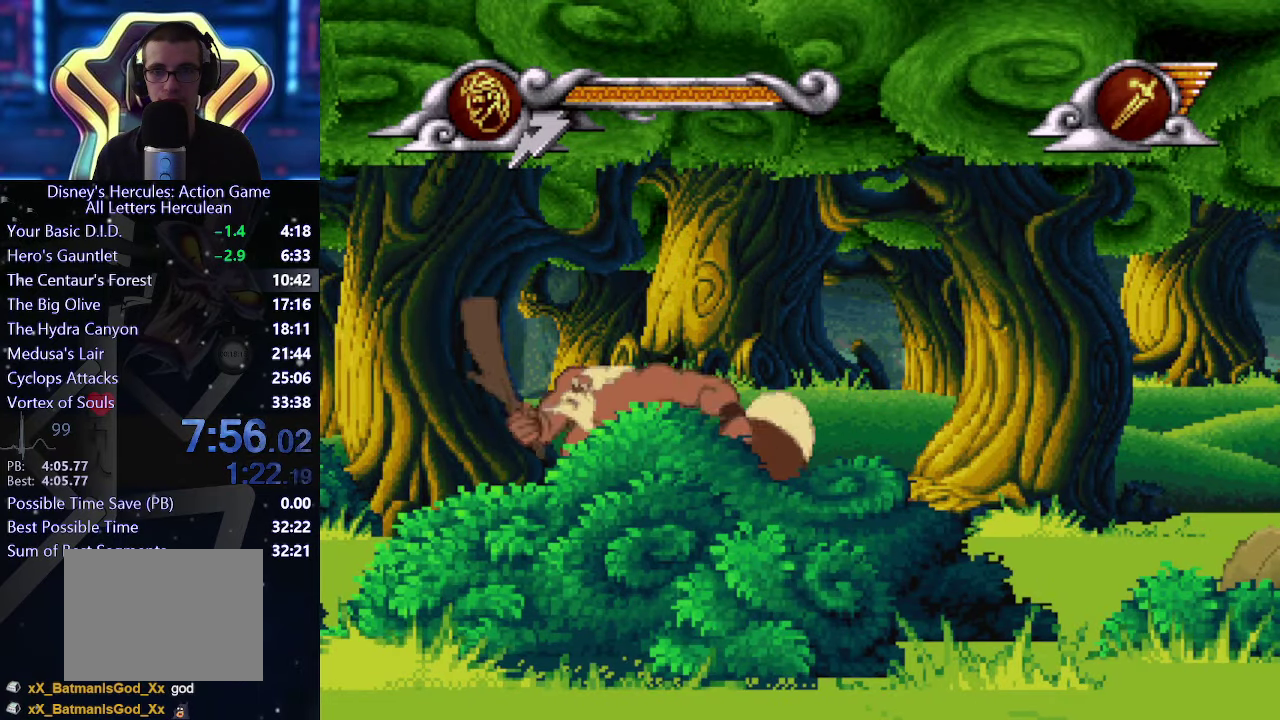
{"buttons": [], "left_stick": "right", "right_stick": "center", "events": [[100, "X", "down"], [167, "X", "up"], [234, "left_stick", "right"]]}
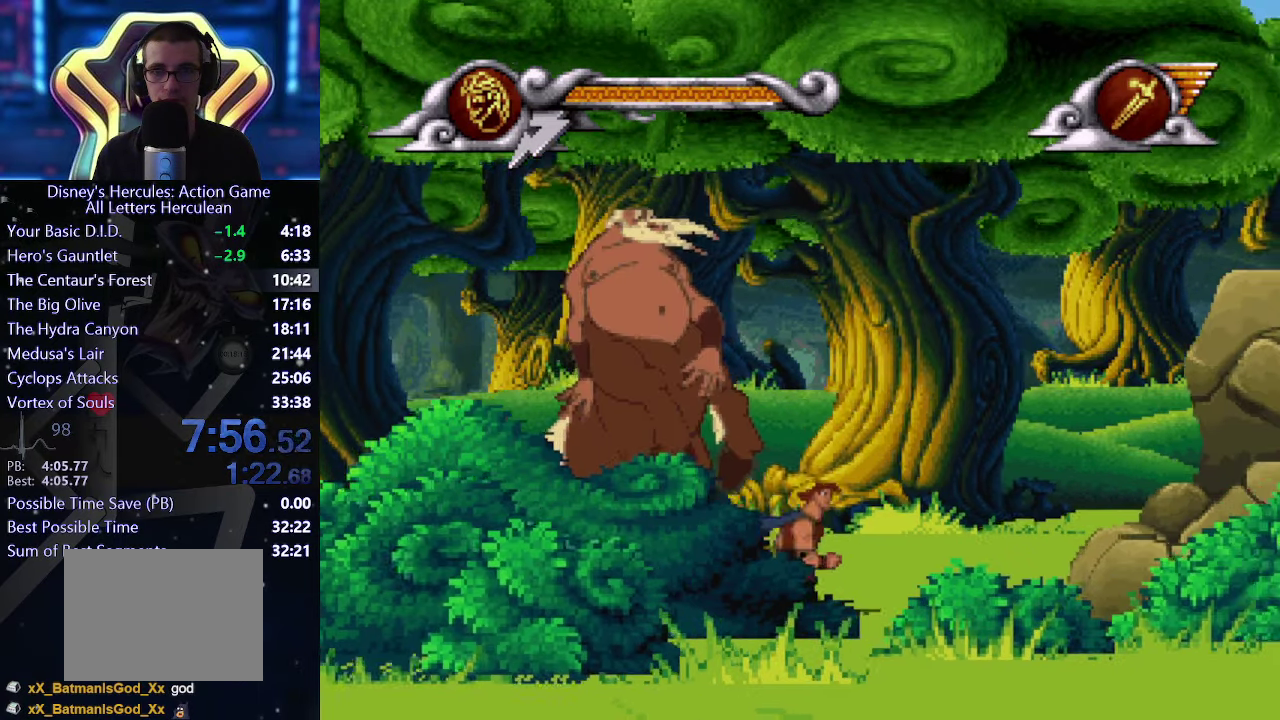
{"buttons": ["Y"], "left_stick": "right", "right_stick": "center", "events": [[484, "Y", "down"]]}
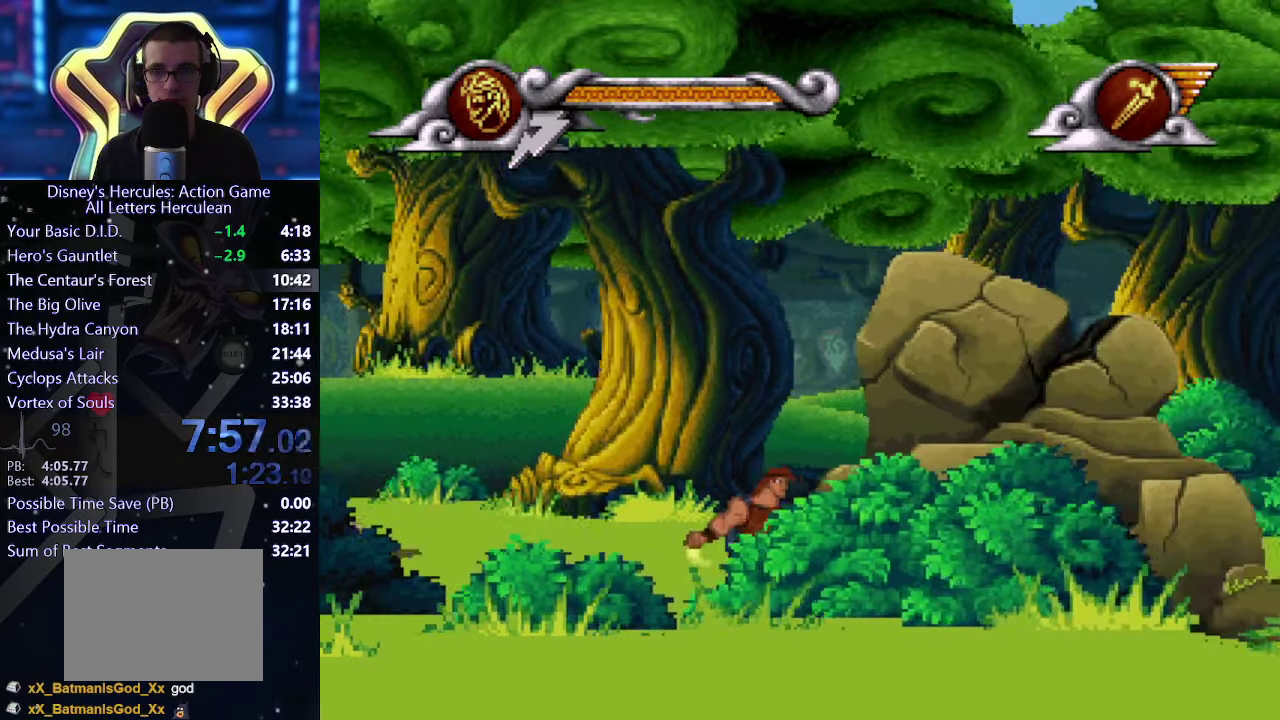
{"buttons": ["Y"], "left_stick": "center", "right_stick": "center", "events": [[100, "left_stick", "center"]]}
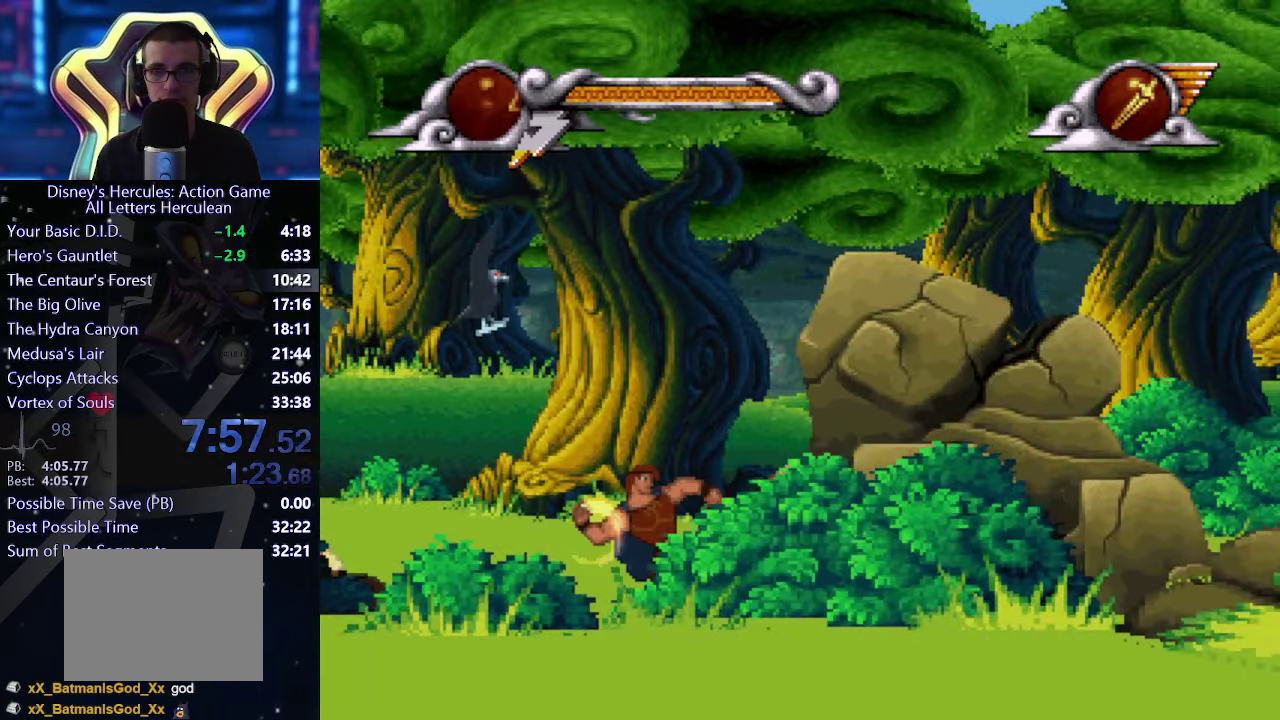
{"buttons": ["Y"], "left_stick": "center", "right_stick": "center", "events": []}